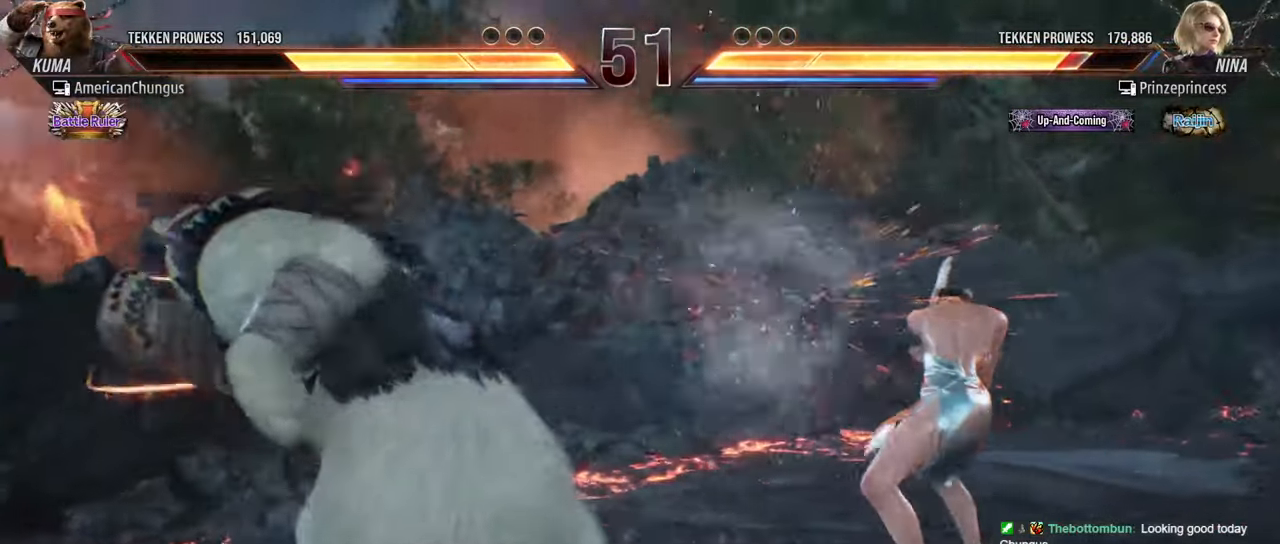
Gameplay with a controller (arcade stick); each line is a JSON object with the inputs held at the frame after it. "events" lists button and stick changes between this image and that frame as [ms after this image, input, new state], when the widget could be followed in between. Not read: L3 R3.
{"buttons": [], "left_stick": "left", "events": [[133, "left_stick", "left"], [233, "left_stick", "center"], [317, "left_stick", "left"]]}
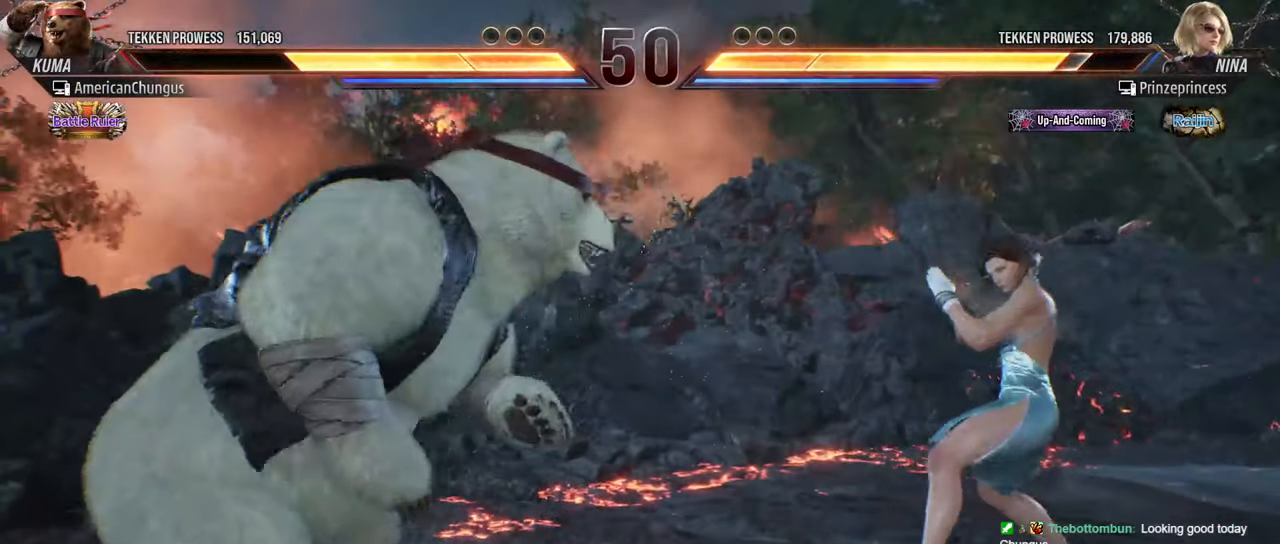
{"buttons": [], "left_stick": "center", "events": [[134, "left_stick", "center"], [234, "left_stick", "left"], [351, "left_stick", "right"], [401, "TRIANGLE", "down"], [501, "TRIANGLE", "up"], [501, "left_stick", "center"]]}
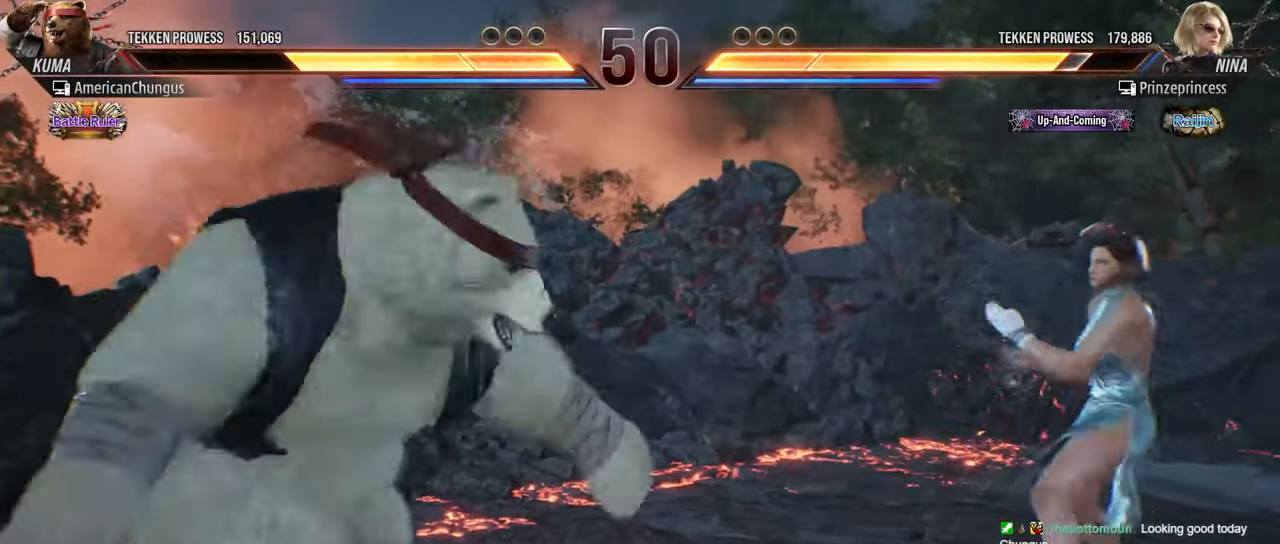
{"buttons": [], "left_stick": "left", "events": [[450, "left_stick", "left"]]}
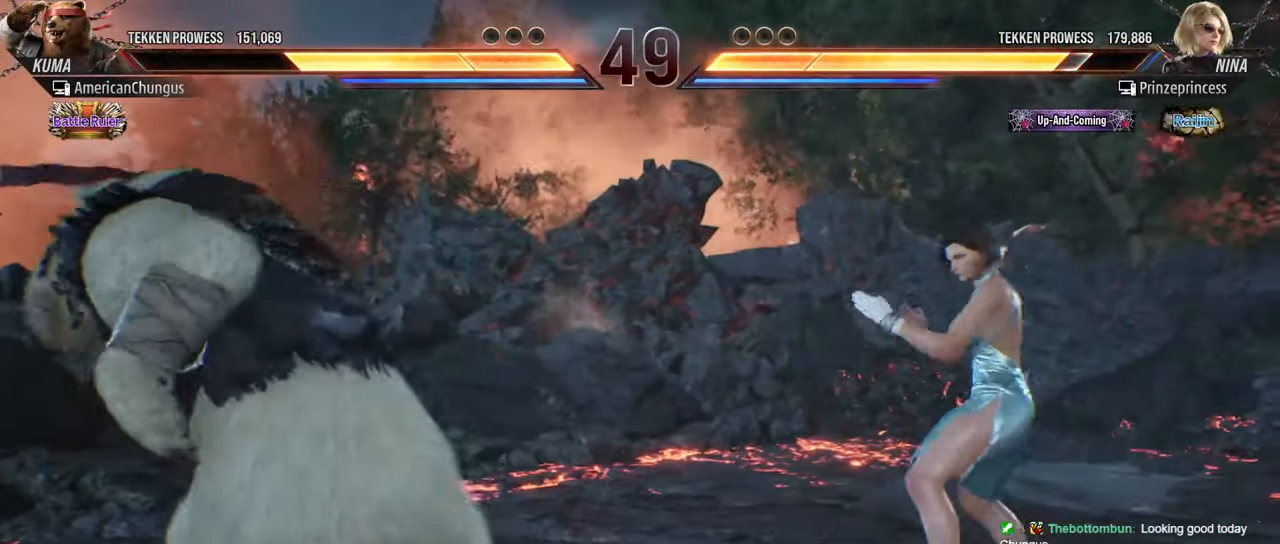
{"buttons": [], "left_stick": "left", "events": []}
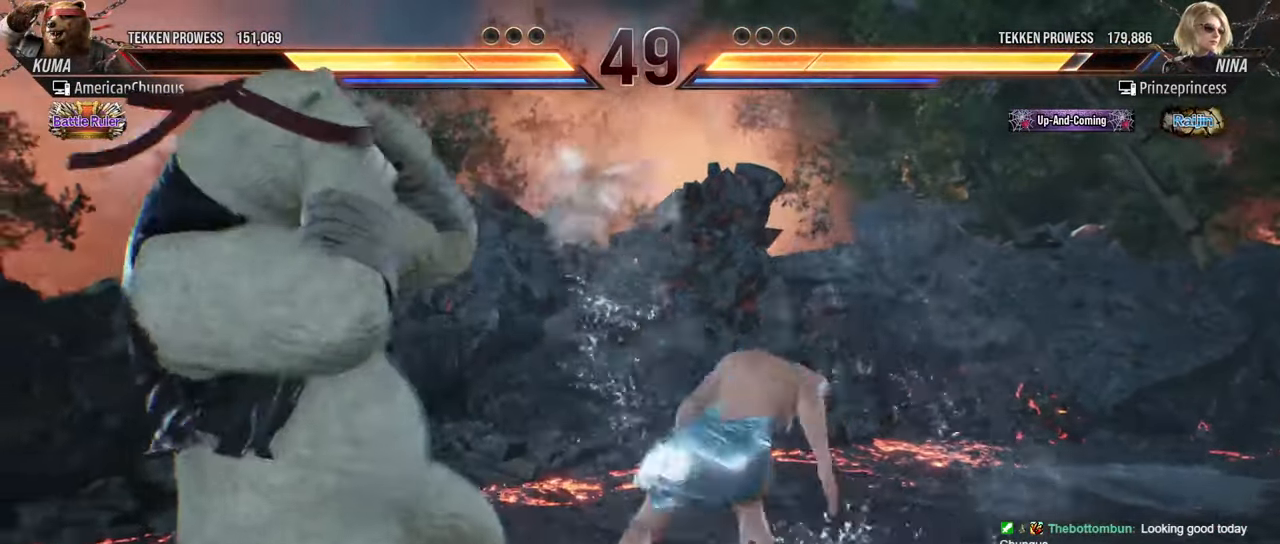
{"buttons": [], "left_stick": "left", "events": []}
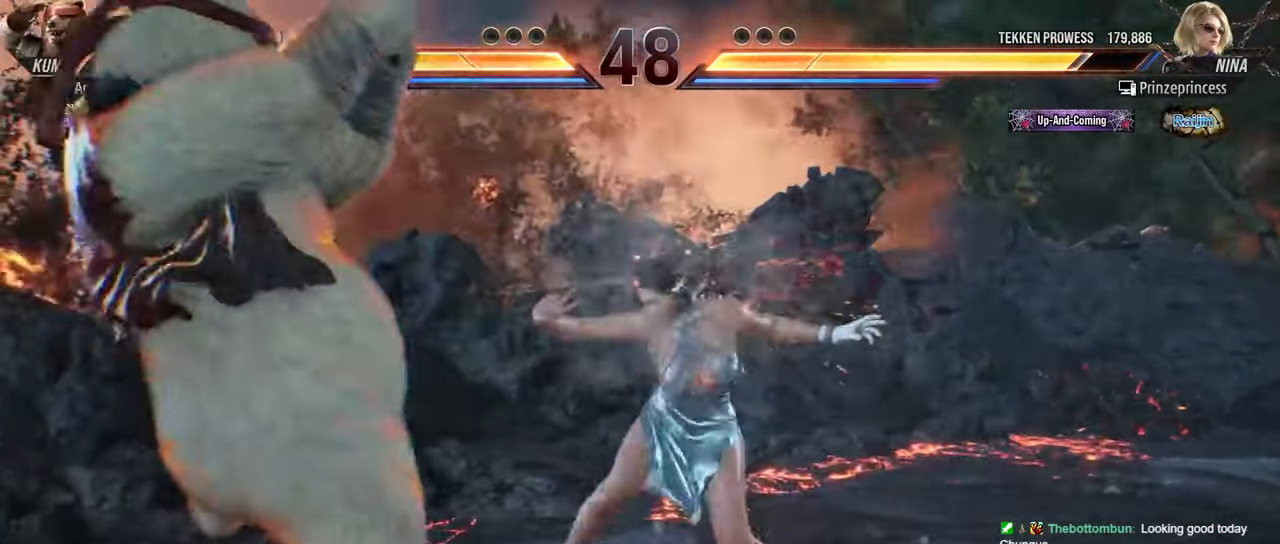
{"buttons": ["CROSS"], "left_stick": "center", "events": [[67, "left_stick", "center"], [151, "TRIANGLE", "down"], [267, "SQUARE", "down"], [267, "TRIANGLE", "up"], [351, "SQUARE", "up"], [451, "CROSS", "down"]]}
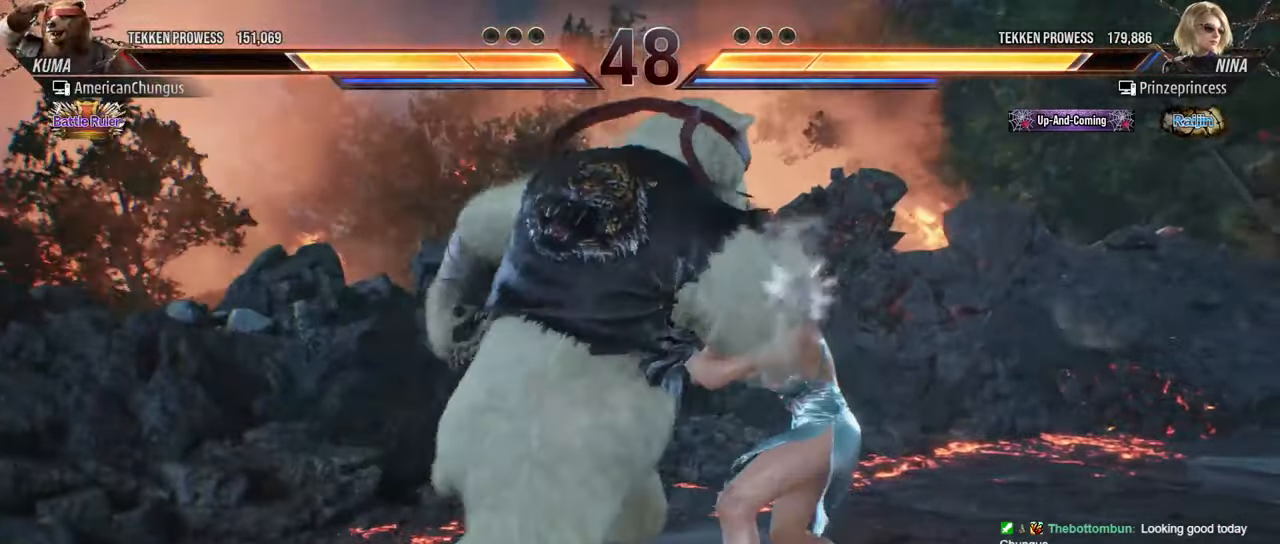
{"buttons": [], "left_stick": "center", "events": [[17, "CROSS", "up"], [133, "CROSS", "down"], [183, "CROSS", "up"], [300, "CROSS", "down"], [367, "CROSS", "up"]]}
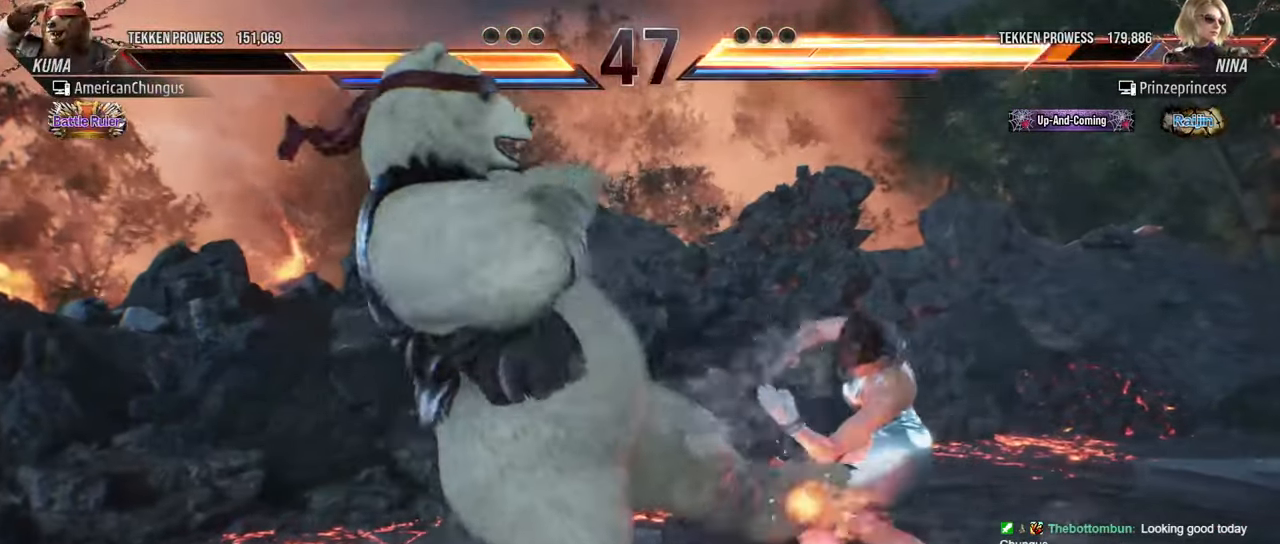
{"buttons": [], "left_stick": "down-left", "events": [[351, "left_stick", "down-left"], [384, "TRIANGLE", "down"], [468, "TRIANGLE", "up"]]}
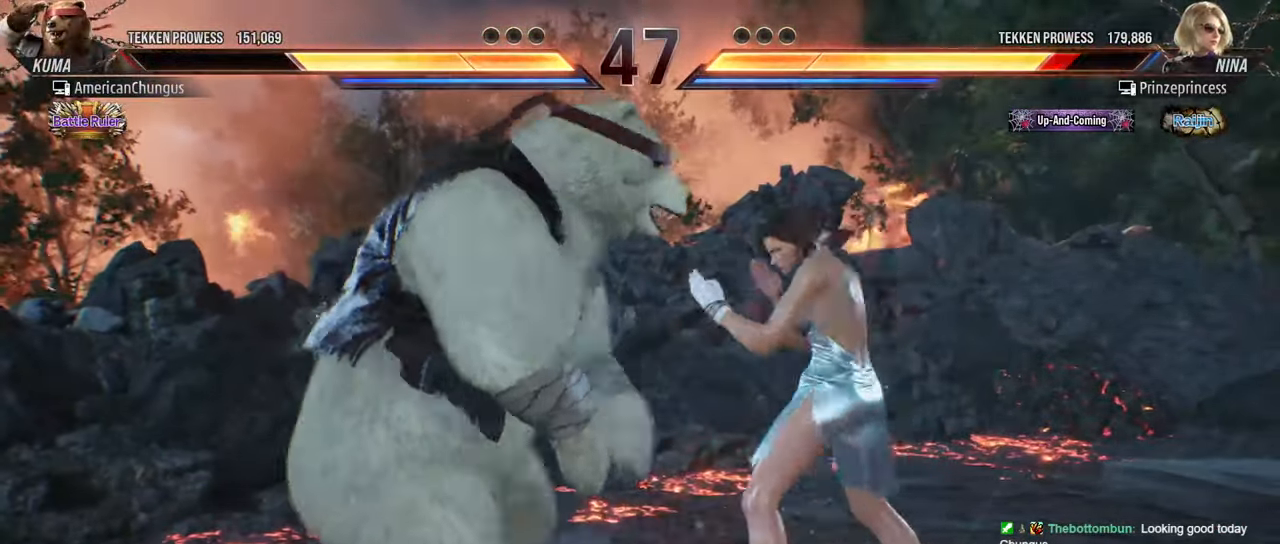
{"buttons": [], "left_stick": "center", "events": [[50, "left_stick", "center"], [83, "CIRCLE", "down"], [83, "CROSS", "down"], [150, "CIRCLE", "up"], [150, "CROSS", "up"]]}
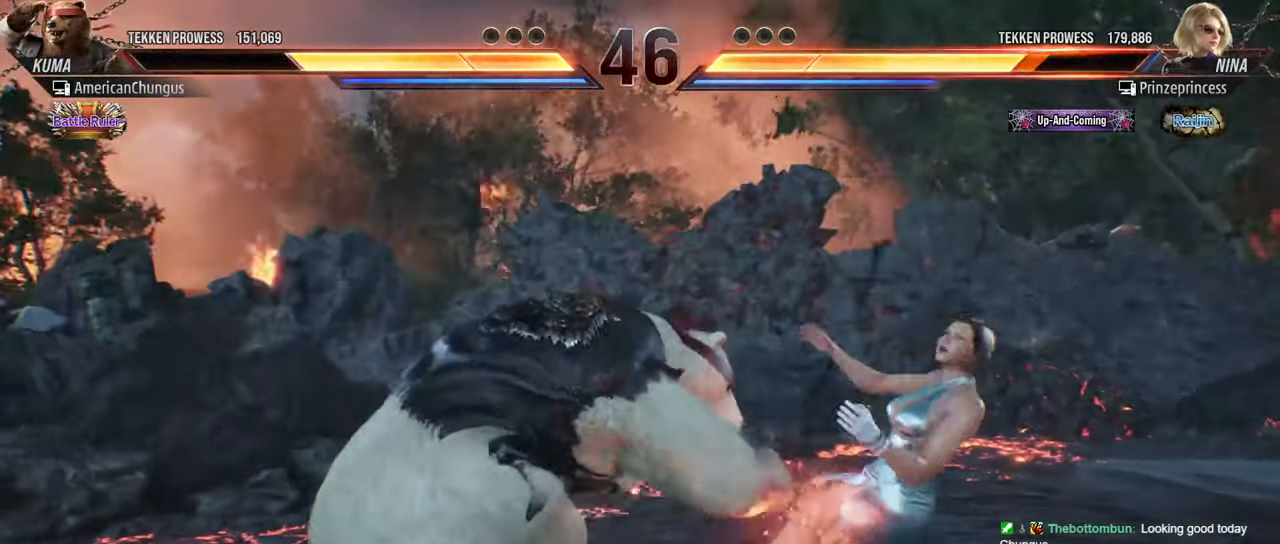
{"buttons": ["TRIANGLE"], "left_stick": "center", "events": [[267, "TRIANGLE", "down"], [351, "TRIANGLE", "up"], [450, "TRIANGLE", "down"]]}
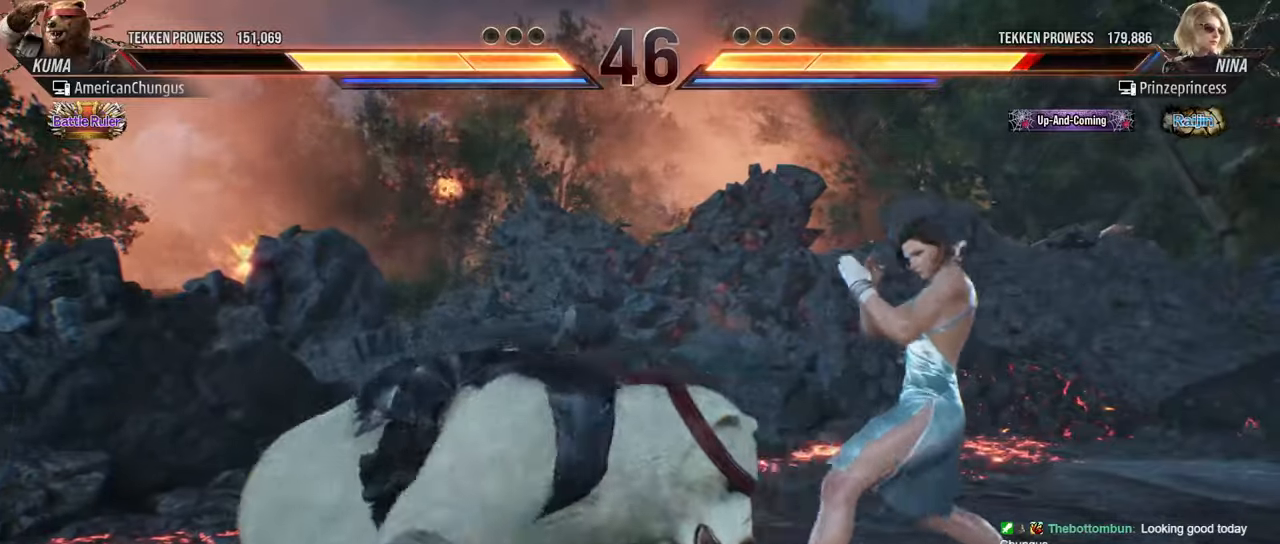
{"buttons": [], "left_stick": "center", "events": [[50, "TRIANGLE", "up"]]}
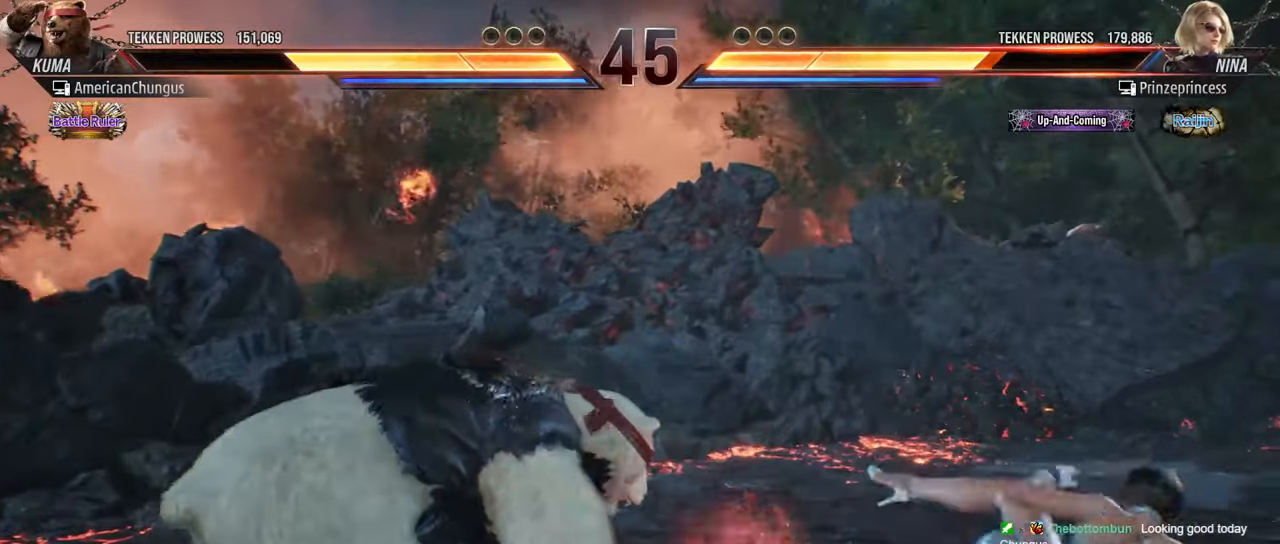
{"buttons": [], "left_stick": "center", "events": [[33, "left_stick", "right"], [500, "left_stick", "center"]]}
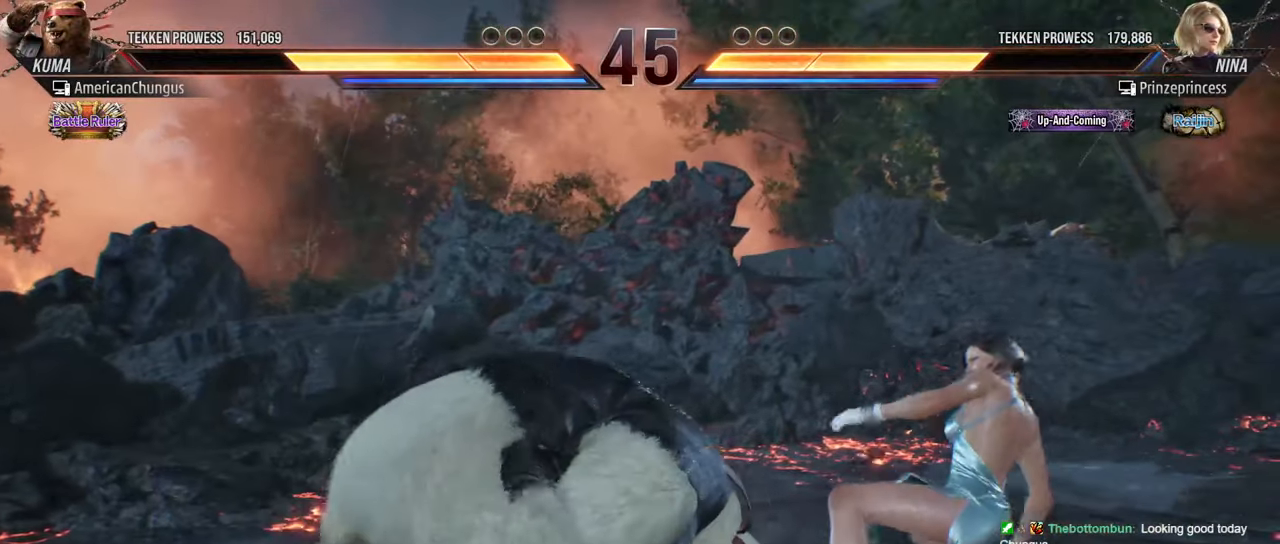
{"buttons": [], "left_stick": "center", "events": [[101, "left_stick", "down-right"], [117, "R1", "down"], [251, "R1", "up"], [334, "left_stick", "center"]]}
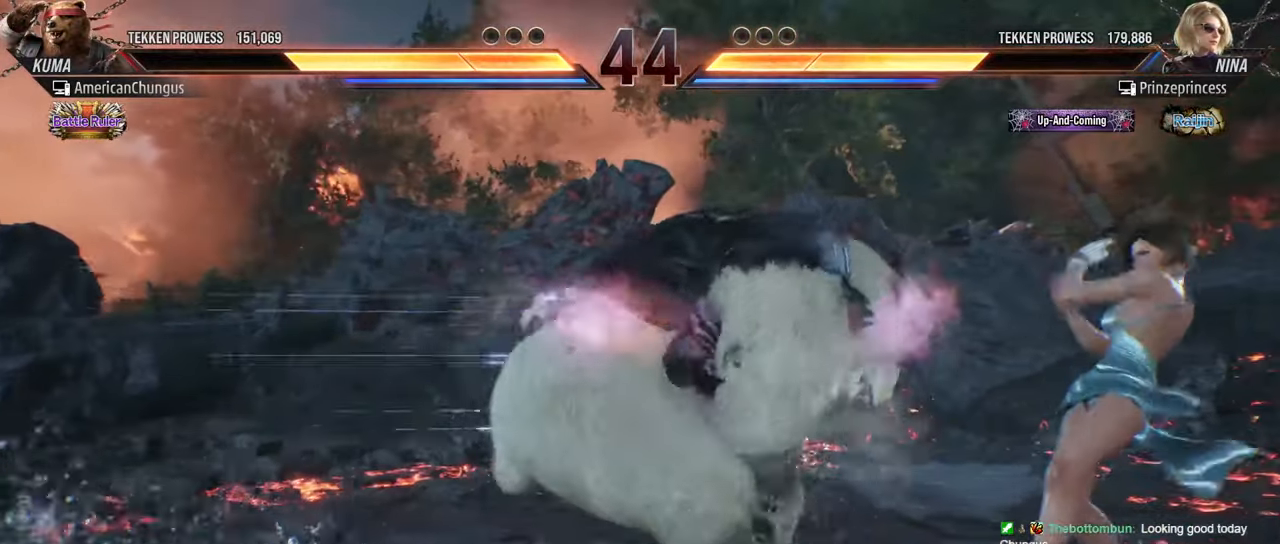
{"buttons": [], "left_stick": "up", "events": [[233, "left_stick", "up"]]}
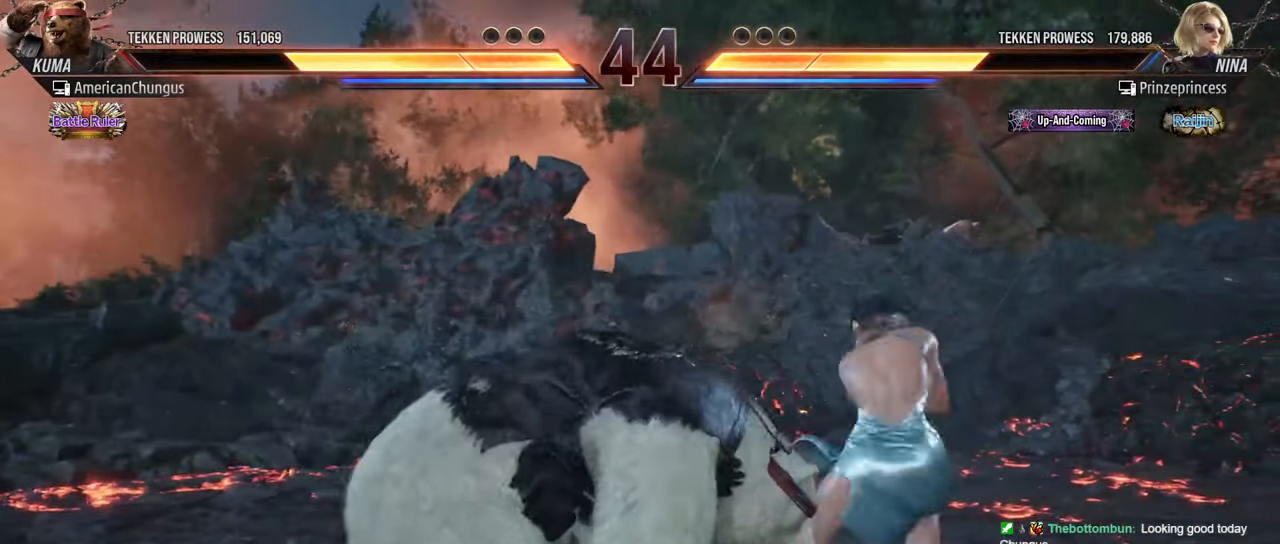
{"buttons": [], "left_stick": "center", "events": [[16, "left_stick", "center"]]}
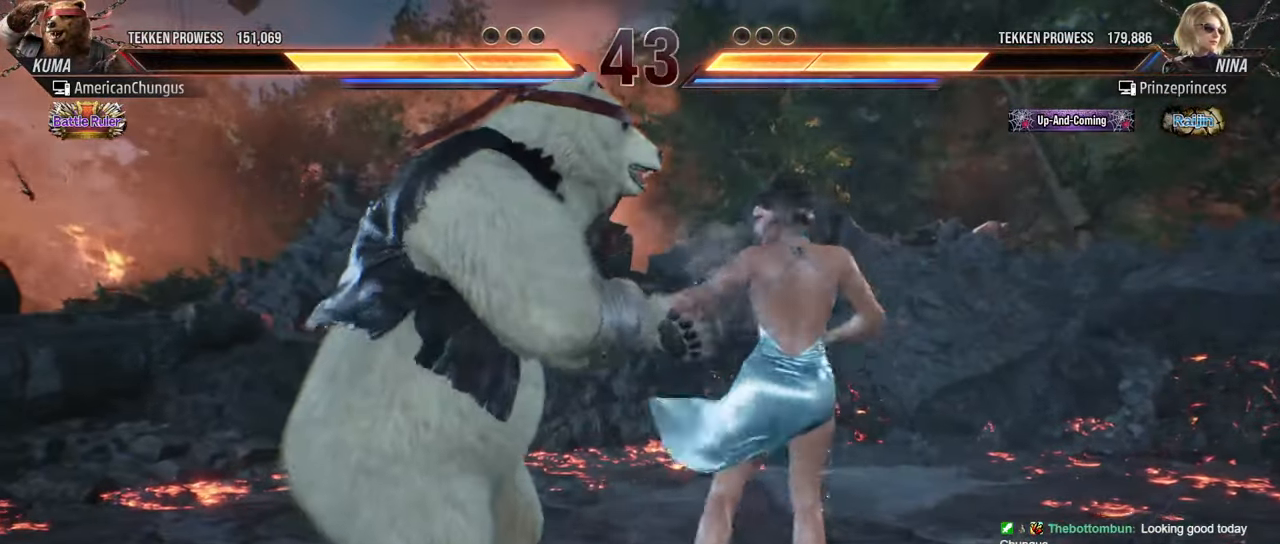
{"buttons": [], "left_stick": "left", "events": [[50, "left_stick", "left"], [150, "left_stick", "center"], [217, "left_stick", "left"]]}
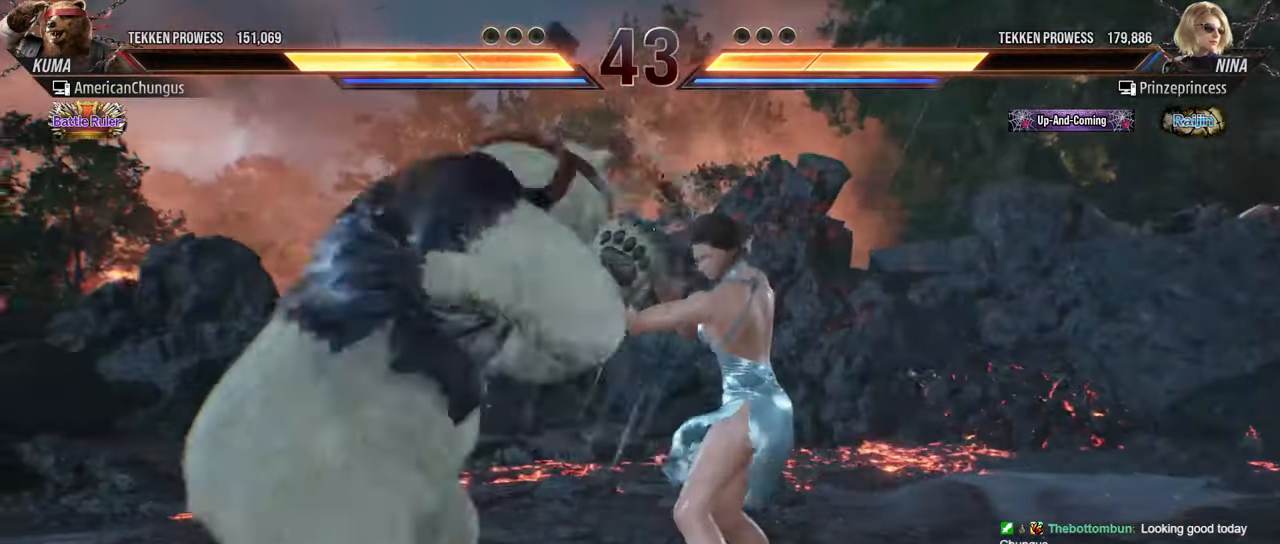
{"buttons": [], "left_stick": "center", "events": [[283, "left_stick", "center"]]}
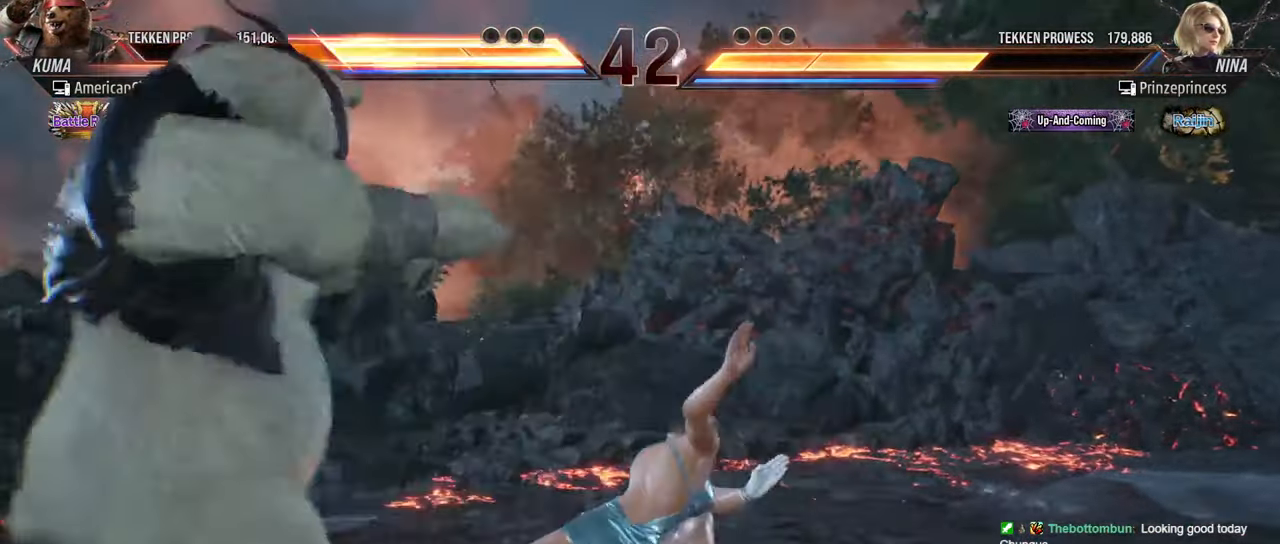
{"buttons": ["CROSS", "TRIANGLE"], "left_stick": "center", "events": [[467, "CROSS", "down"], [467, "TRIANGLE", "down"]]}
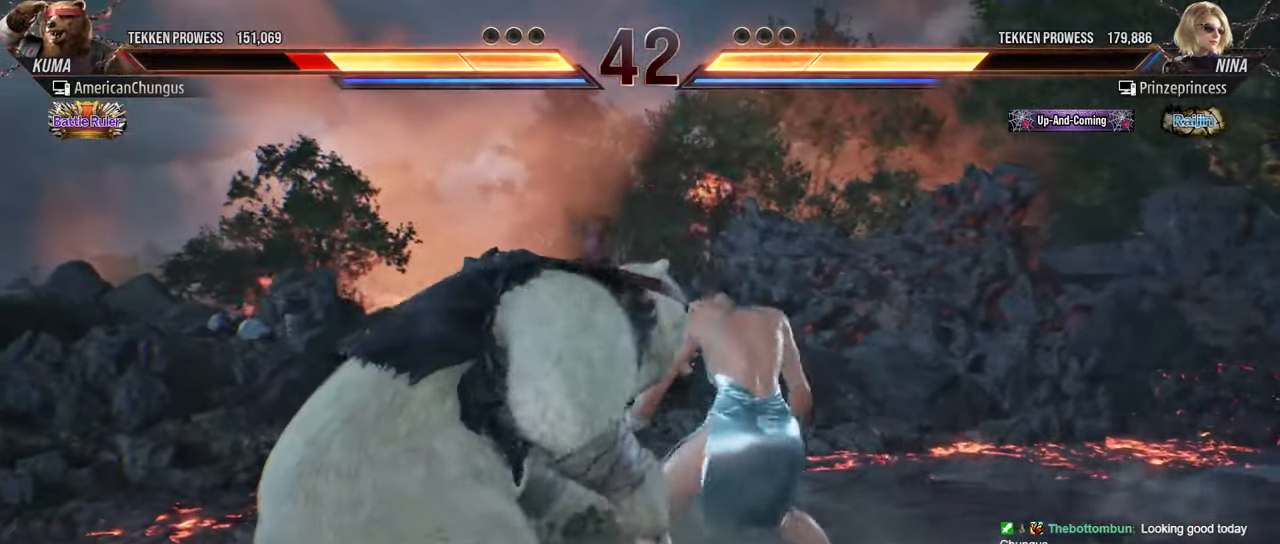
{"buttons": [], "left_stick": "center", "events": [[33, "CROSS", "up"], [66, "TRIANGLE", "up"]]}
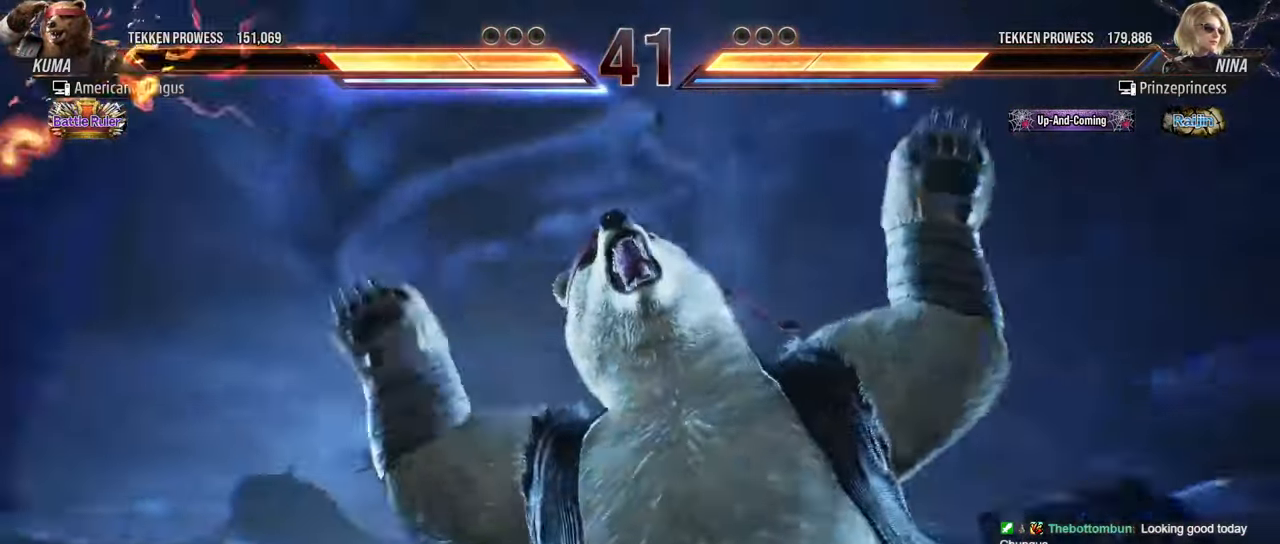
{"buttons": [], "left_stick": "center", "events": []}
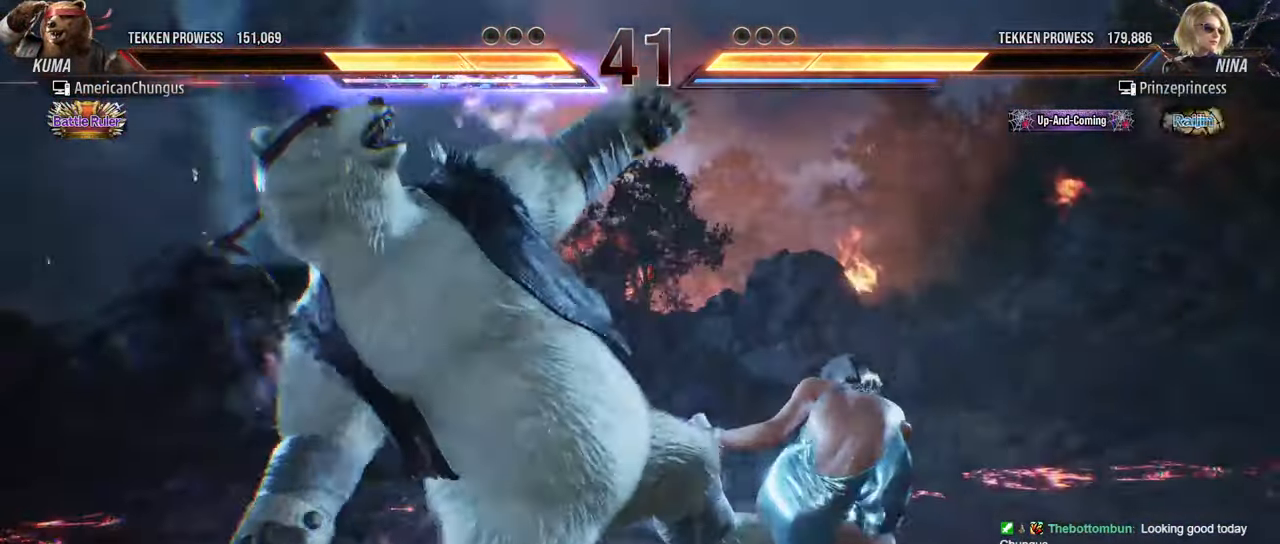
{"buttons": [], "left_stick": "center", "events": []}
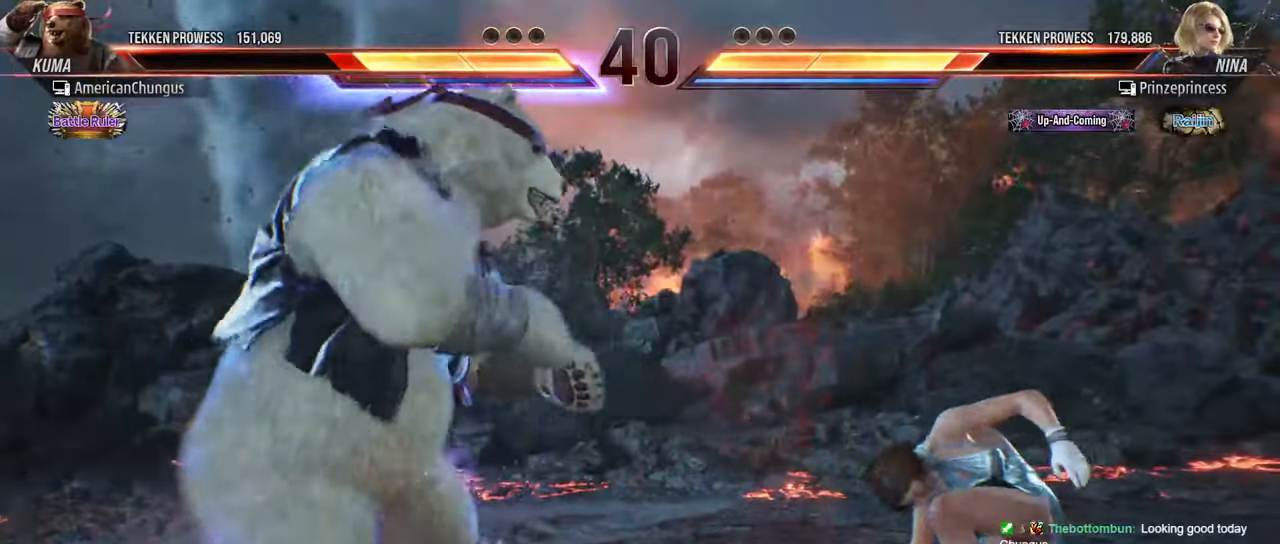
{"buttons": [], "left_stick": "center", "events": [[200, "left_stick", "right"], [283, "left_stick", "center"], [333, "left_stick", "right"], [367, "TRIANGLE", "down"], [467, "TRIANGLE", "up"], [484, "left_stick", "center"]]}
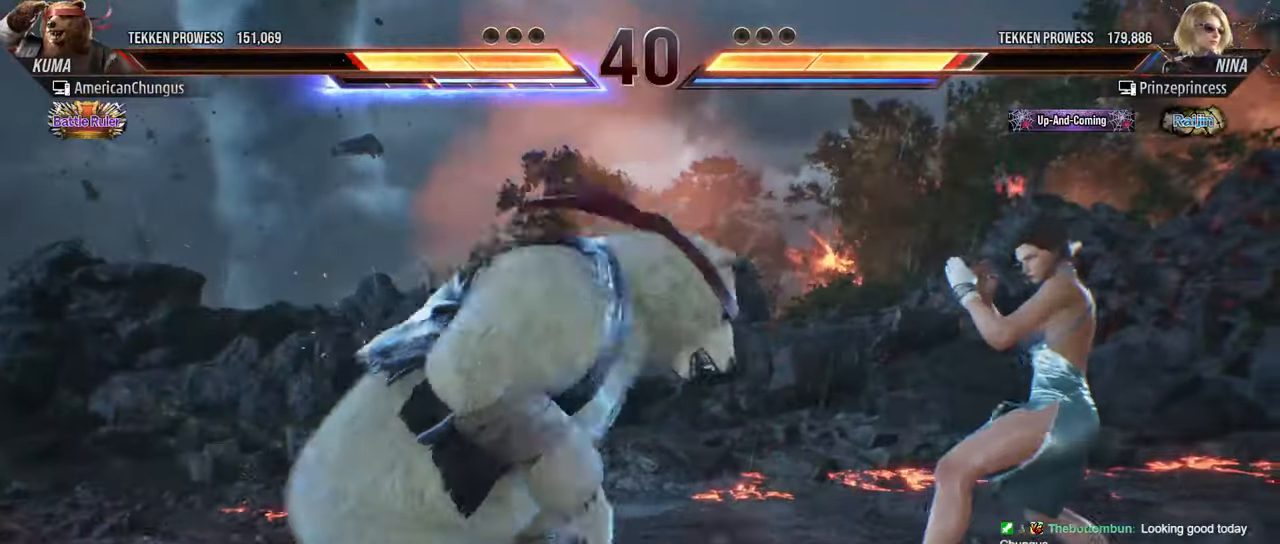
{"buttons": [], "left_stick": "center", "events": []}
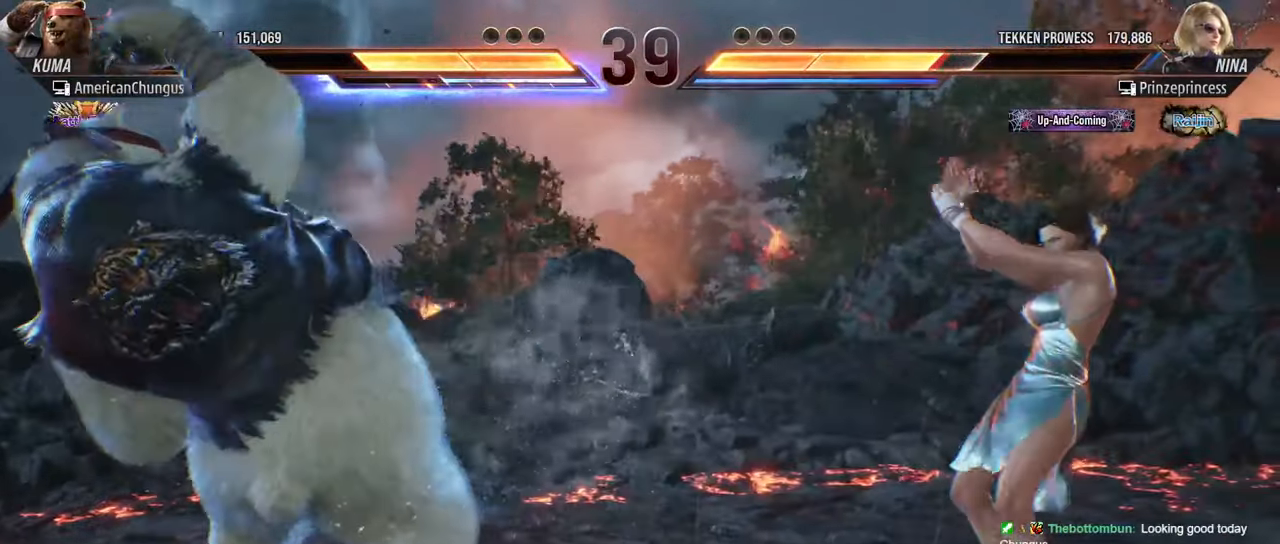
{"buttons": [], "left_stick": "left", "events": [[100, "left_stick", "left"], [217, "left_stick", "center"], [317, "left_stick", "left"]]}
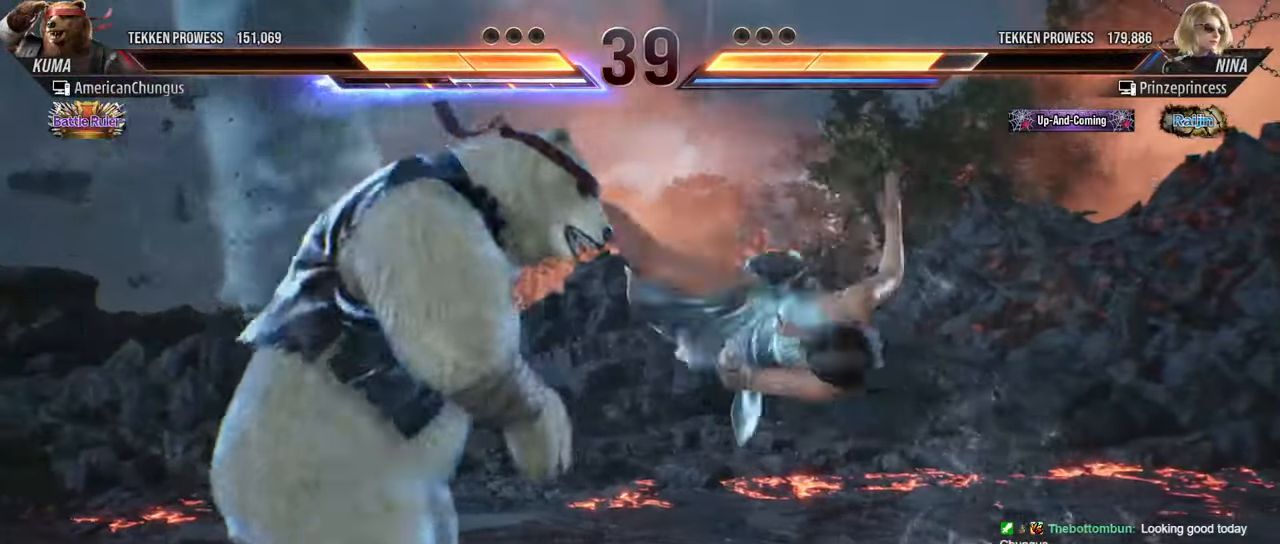
{"buttons": [], "left_stick": "left", "events": [[117, "left_stick", "center"], [284, "left_stick", "left"], [384, "left_stick", "center"], [451, "left_stick", "left"]]}
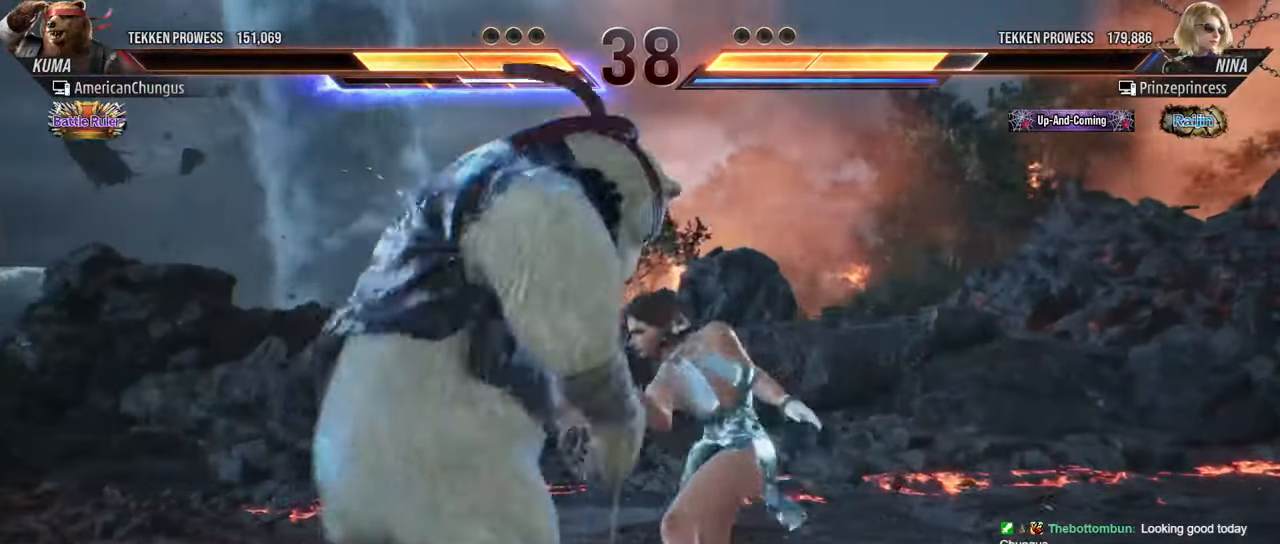
{"buttons": [], "left_stick": "left", "events": []}
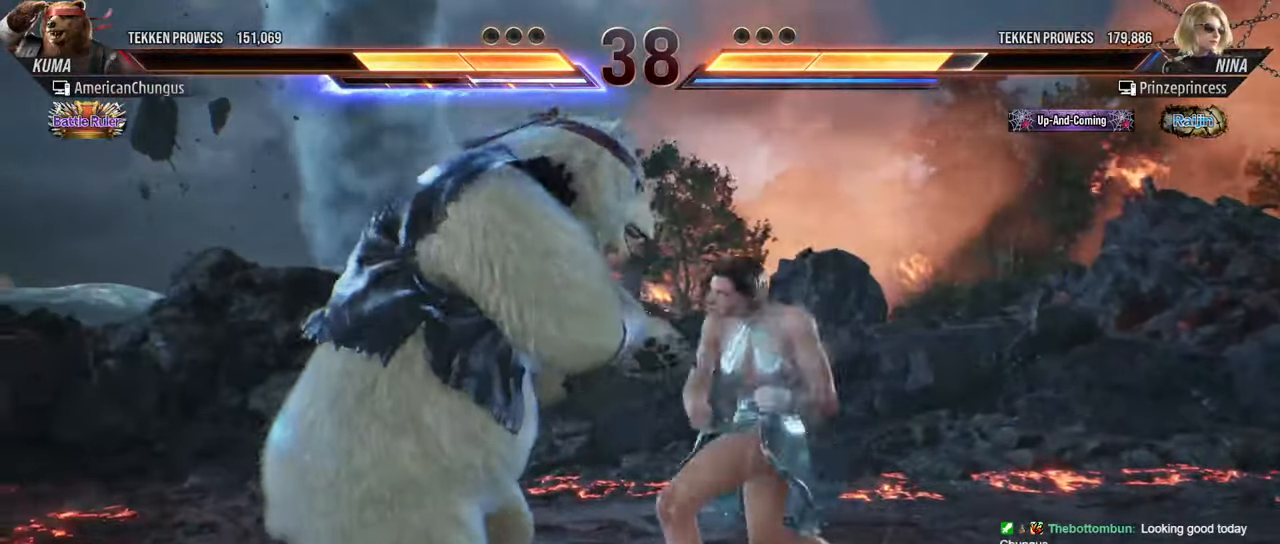
{"buttons": [], "left_stick": "down-right", "events": [[150, "left_stick", "center"], [200, "left_stick", "left"], [334, "left_stick", "center"], [401, "left_stick", "down-right"], [417, "CROSS", "down"], [417, "TRIANGLE", "down"], [484, "CROSS", "up"], [501, "TRIANGLE", "up"]]}
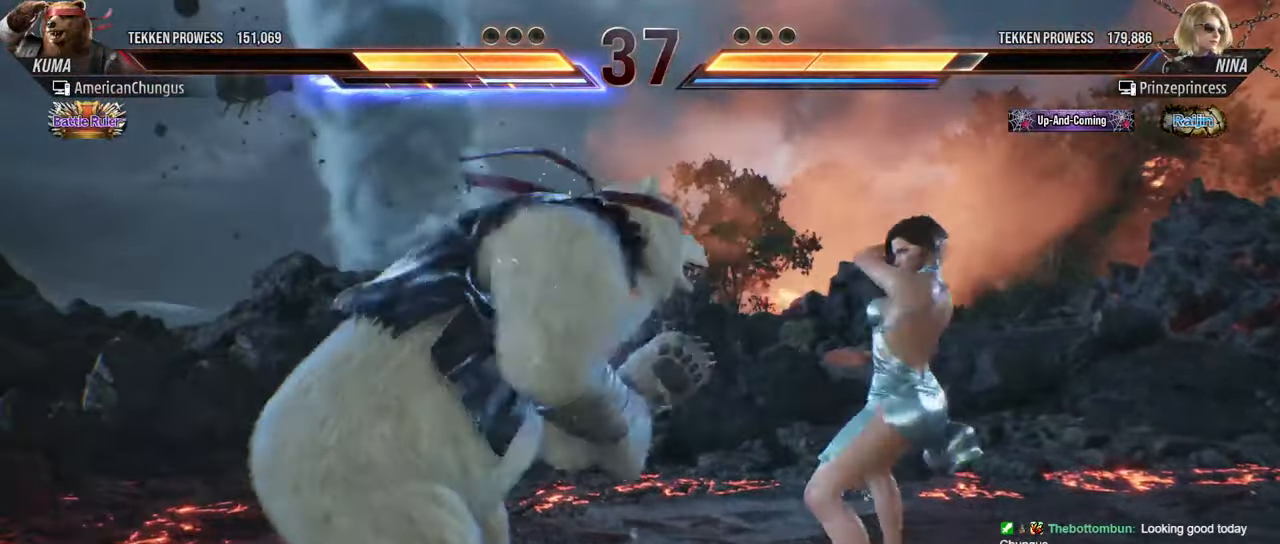
{"buttons": [], "left_stick": "center", "events": [[33, "left_stick", "center"]]}